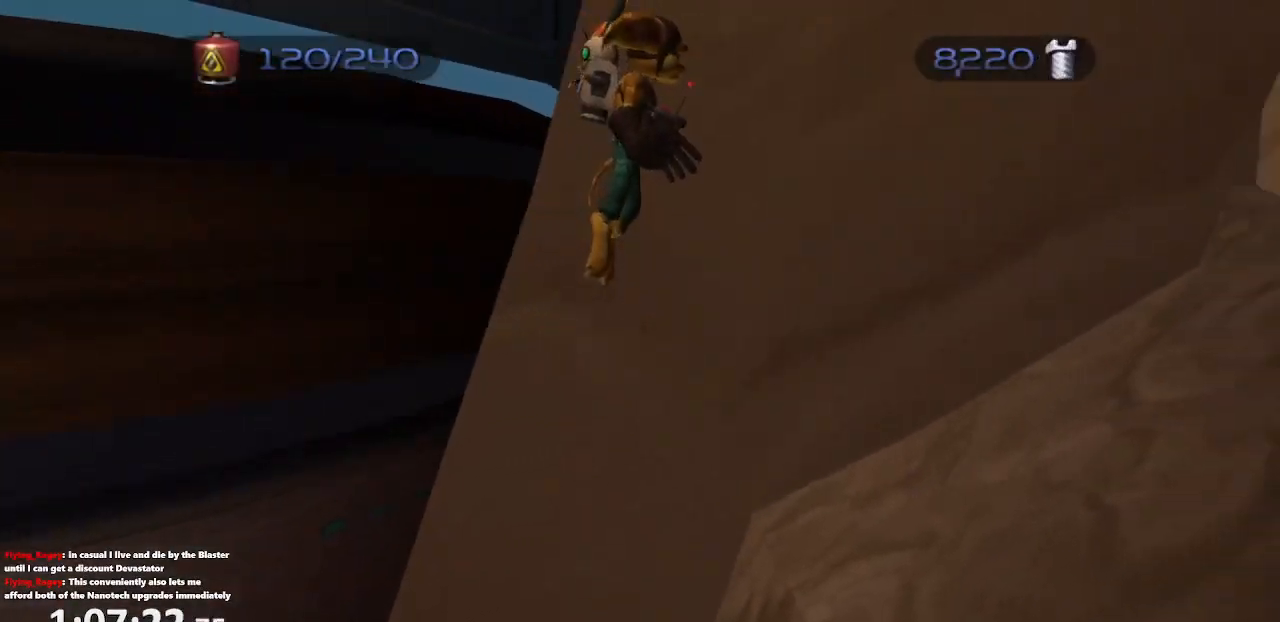
Gameplay with a controller (PlayStation layout); each line is a JSON object with the inputs held at the frame after it (dt_ms = milliseconds from this image to that frame). "events" lists button and stick changes between this image and that frame as [ms after this image, input, new state], when the widget could be followed in between. Not read: L3 R3.
{"dt_ms": 500, "buttons": ["CROSS", "R1"], "left_stick": "up-right", "right_stick": "center", "events": [[67, "CROSS", "up"], [133, "CROSS", "down"], [233, "CROSS", "up"], [300, "CROSS", "down"], [417, "CROSS", "up"], [483, "CROSS", "down"]]}
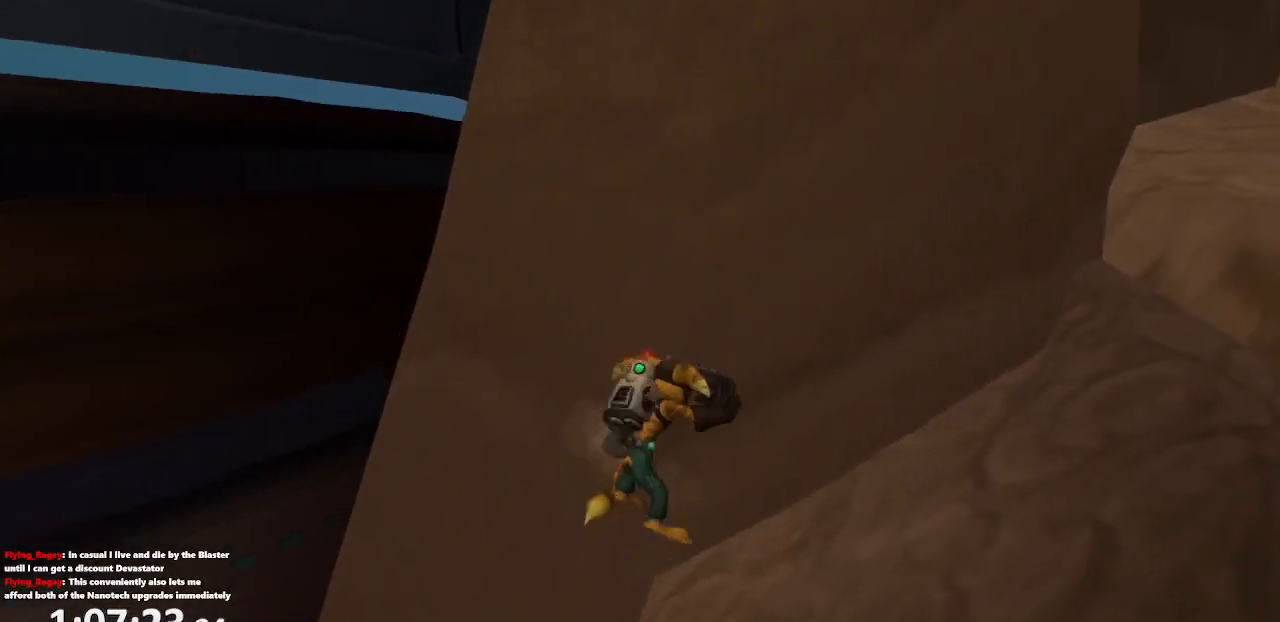
{"dt_ms": 500, "buttons": ["R1"], "left_stick": "up-left", "right_stick": "center", "events": [[133, "CROSS", "up"], [467, "left_stick", "up-left"]]}
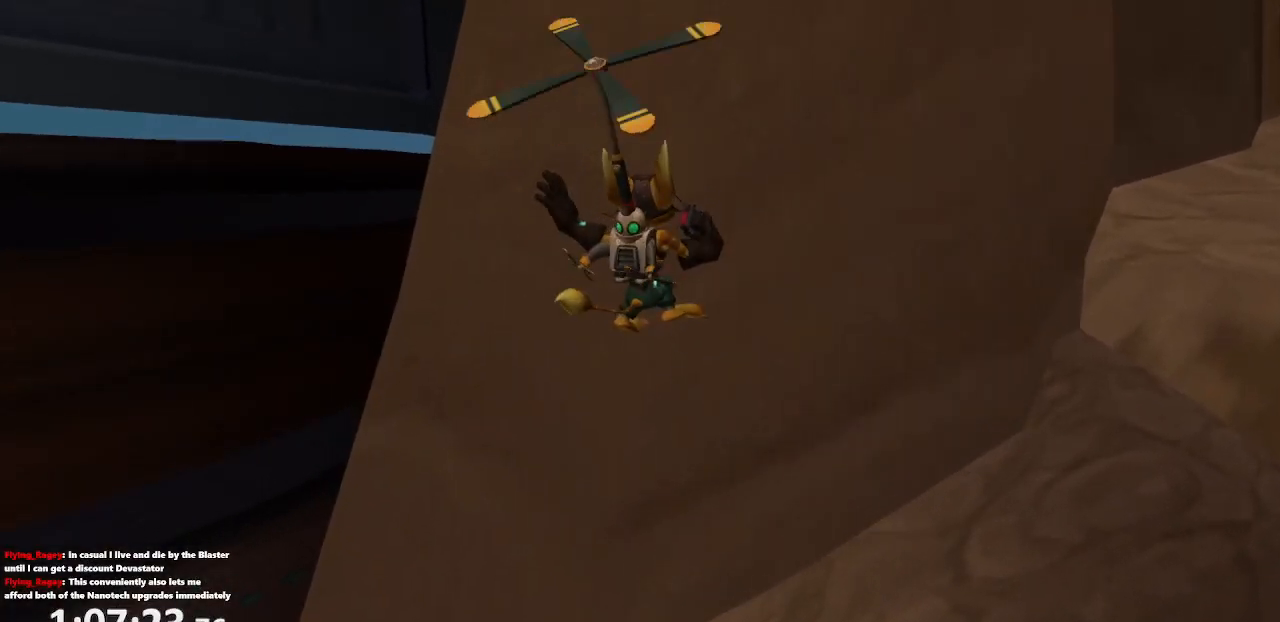
{"dt_ms": 500, "buttons": ["CROSS", "R1"], "left_stick": "up-right", "right_stick": "center", "events": [[50, "CROSS", "down"], [83, "left_stick", "down-left"], [200, "left_stick", "down-right"], [367, "left_stick", "right"], [500, "left_stick", "up-right"]]}
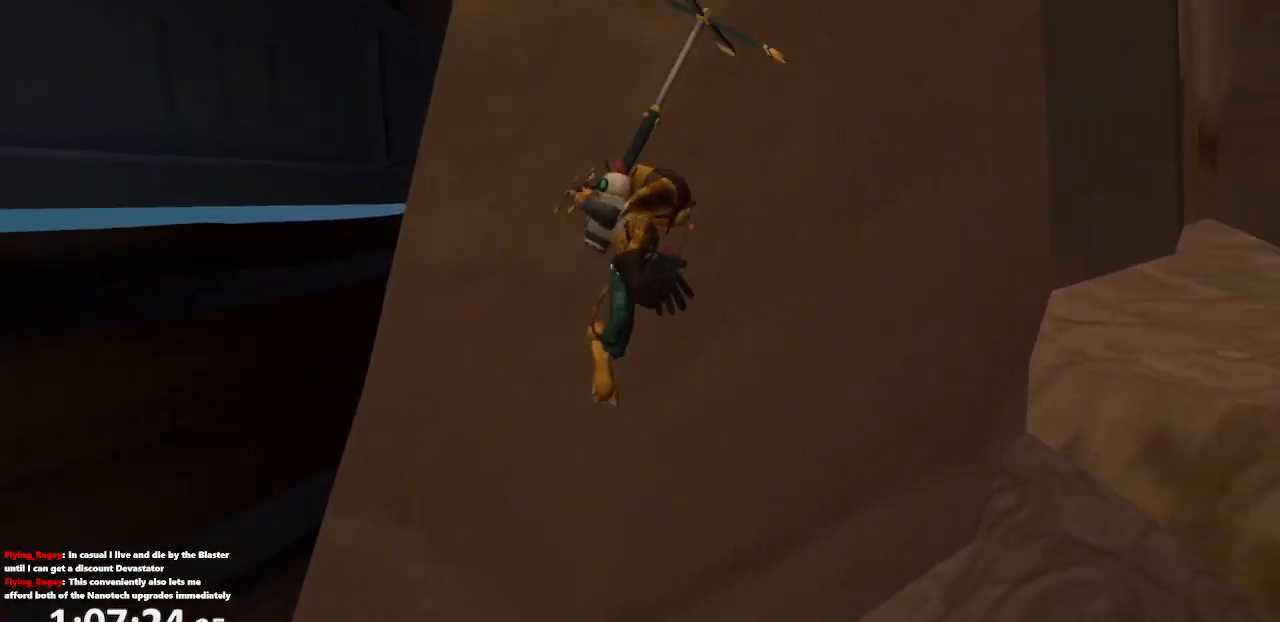
{"dt_ms": 500, "buttons": ["CROSS", "R1"], "left_stick": "up-right", "right_stick": "center", "events": [[350, "CROSS", "up"], [417, "CROSS", "down"]]}
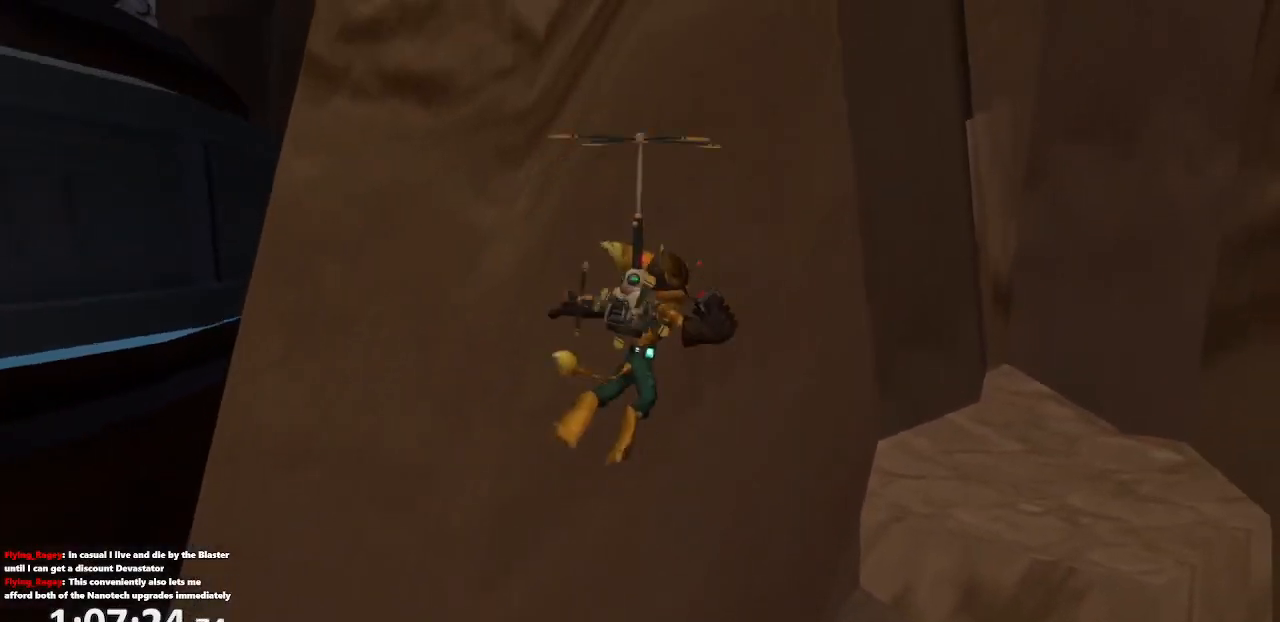
{"dt_ms": 500, "buttons": ["CROSS", "R1"], "left_stick": "up", "right_stick": "center", "events": [[50, "CROSS", "up"], [100, "CROSS", "down"], [217, "CROSS", "up"], [267, "CROSS", "down"], [333, "left_stick", "up"], [417, "CROSS", "up"], [467, "CROSS", "down"]]}
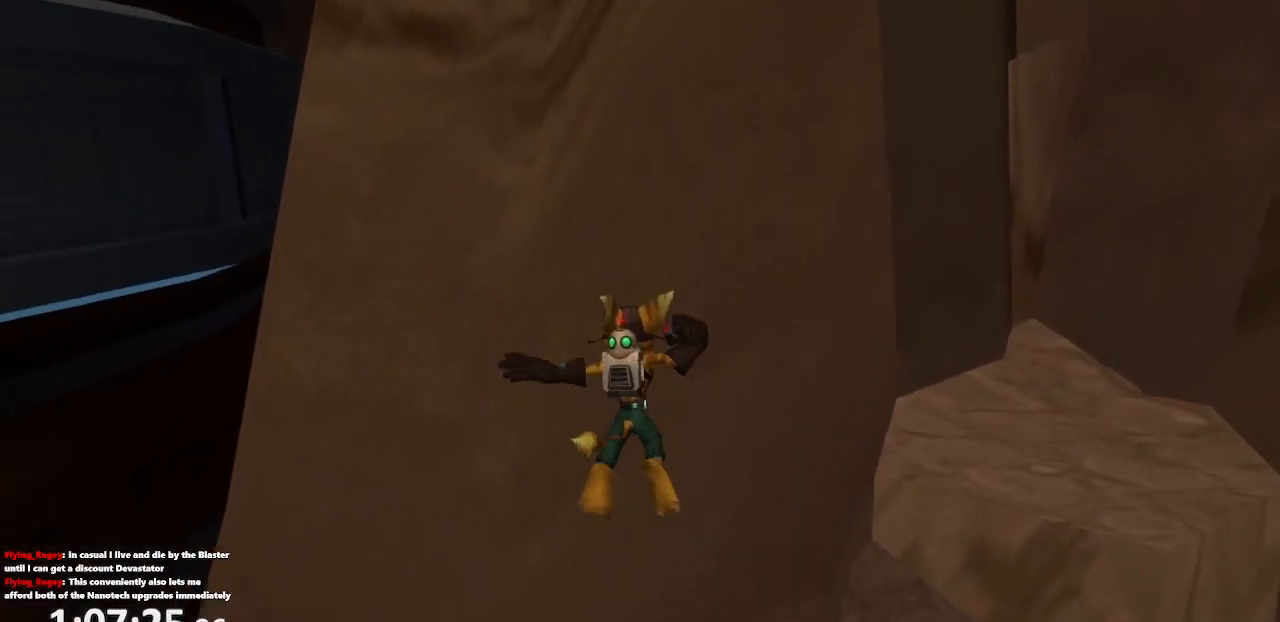
{"dt_ms": 500, "buttons": ["R1"], "left_stick": "up", "right_stick": "center", "events": [[100, "CROSS", "up"], [100, "left_stick", "up-left"], [167, "CROSS", "down"], [333, "CROSS", "up"], [500, "left_stick", "up"]]}
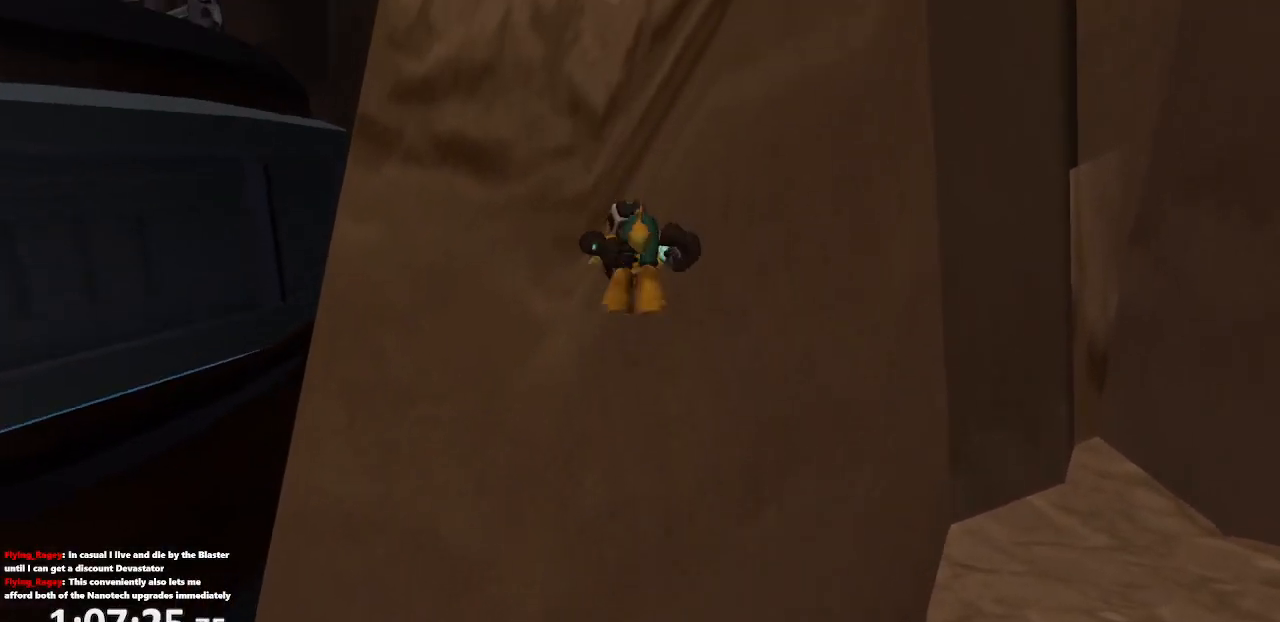
{"dt_ms": 1000, "buttons": ["R1"], "left_stick": "center", "right_stick": "center"}
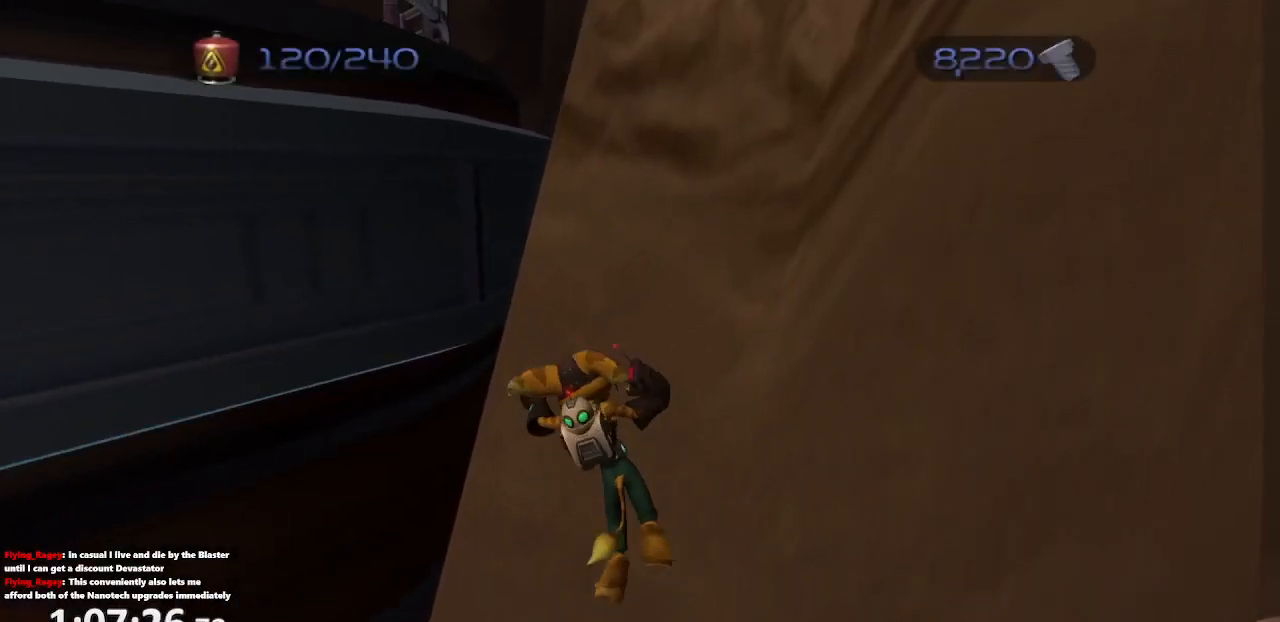
{"dt_ms": 500, "buttons": ["CROSS", "R1"], "left_stick": "left", "right_stick": "center", "events": [[150, "CIRCLE", "down"], [200, "TRIANGLE", "down"], [233, "L1", "down"], [250, "CIRCLE", "up"], [333, "CROSS", "down"], [333, "TRIANGLE", "up"], [333, "left_stick", "left"], [417, "L1", "up"]]}
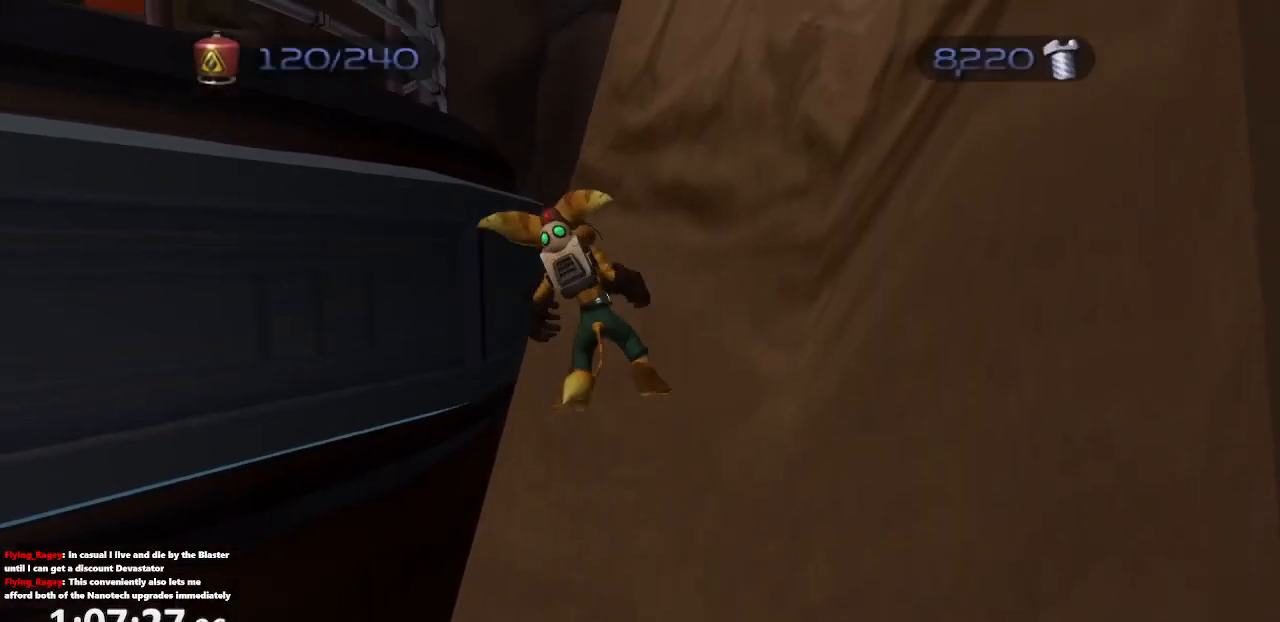
{"dt_ms": 500, "buttons": ["R1"], "left_stick": "center", "right_stick": "center", "events": [[33, "CROSS", "up"], [50, "left_stick", "center"], [267, "START", "down"], [400, "START", "up"]]}
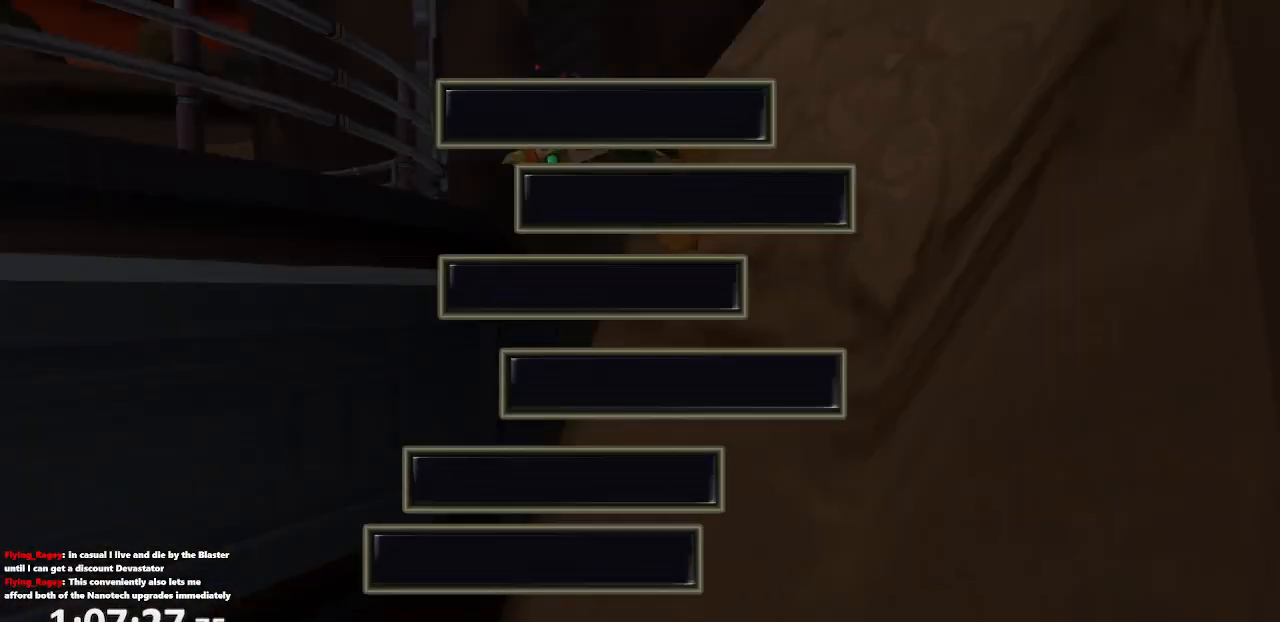
{"dt_ms": 500, "buttons": [], "left_stick": "center", "right_stick": "center", "events": [[17, "CROSS", "down"], [150, "CROSS", "up"], [150, "R1", "up"], [283, "DPAD_RIGHT", "down"], [350, "CROSS", "down"], [383, "DPAD_RIGHT", "up"], [450, "CROSS", "up"]]}
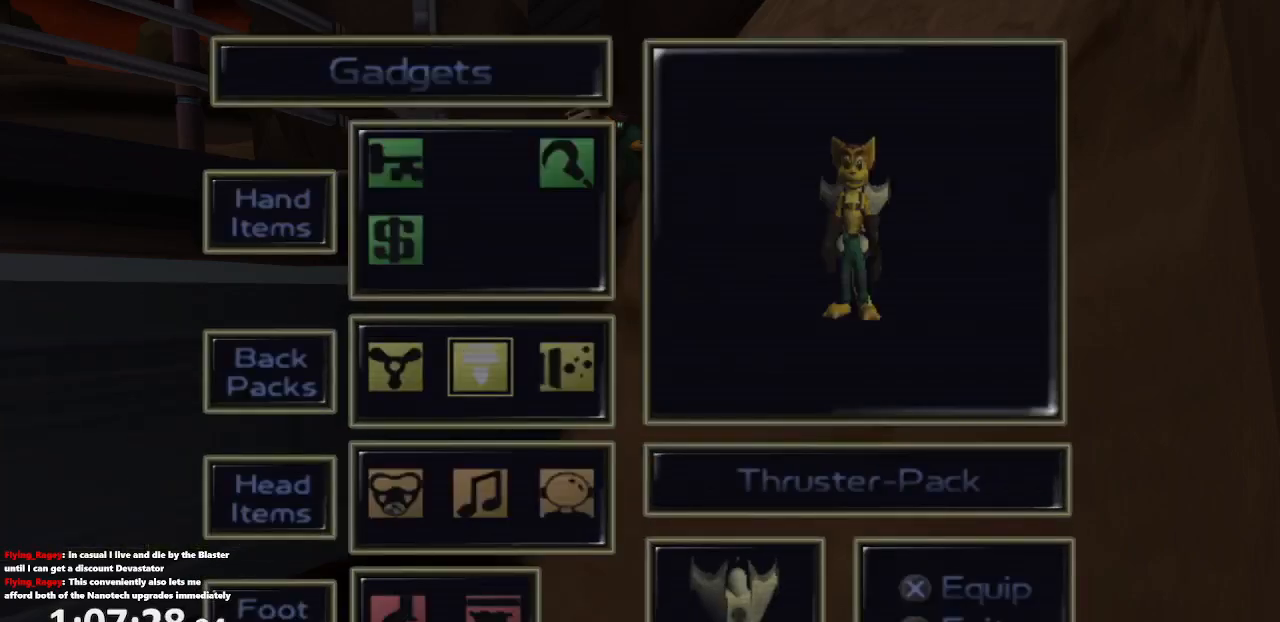
{"dt_ms": 500, "buttons": ["R1"], "left_stick": "up", "right_stick": "center", "events": [[50, "START", "down"], [67, "right_stick", "left"], [150, "START", "up"], [167, "right_stick", "center"], [200, "R1", "down"], [233, "CROSS", "down"], [433, "left_stick", "up"], [467, "CROSS", "up"]]}
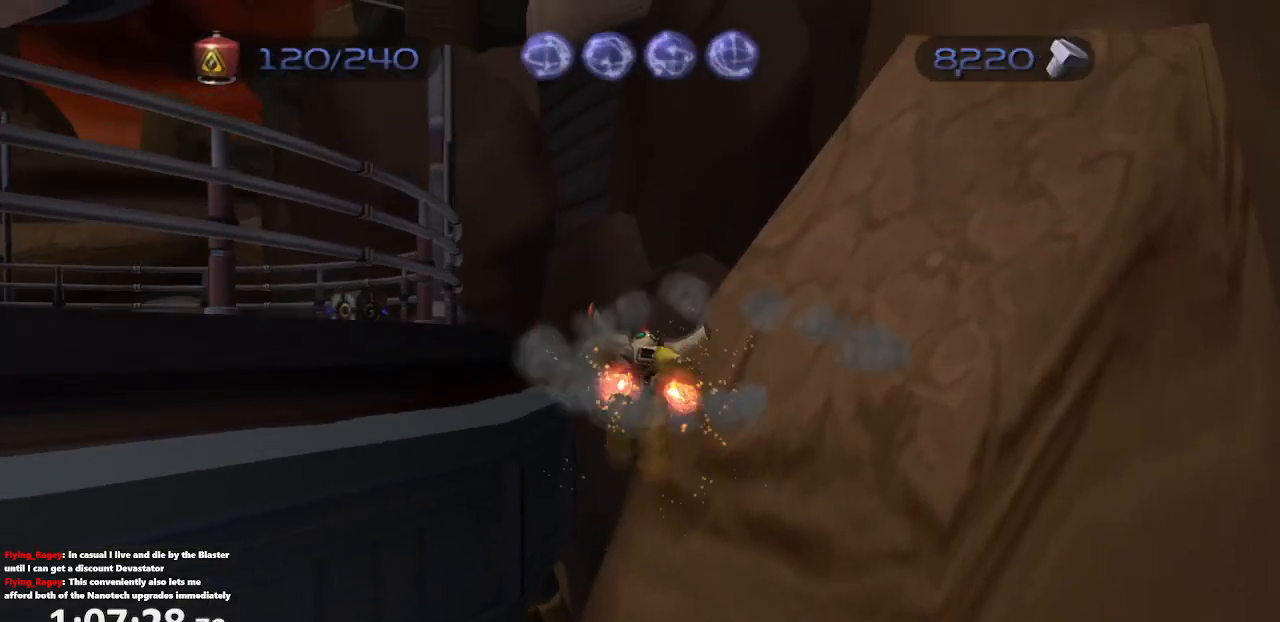
{"dt_ms": 500, "buttons": ["CROSS", "R1"], "left_stick": "up-left", "right_stick": "up-left", "events": [[50, "left_stick", "up-left"], [167, "right_stick", "up"], [217, "right_stick", "up-left"], [500, "CROSS", "down"]]}
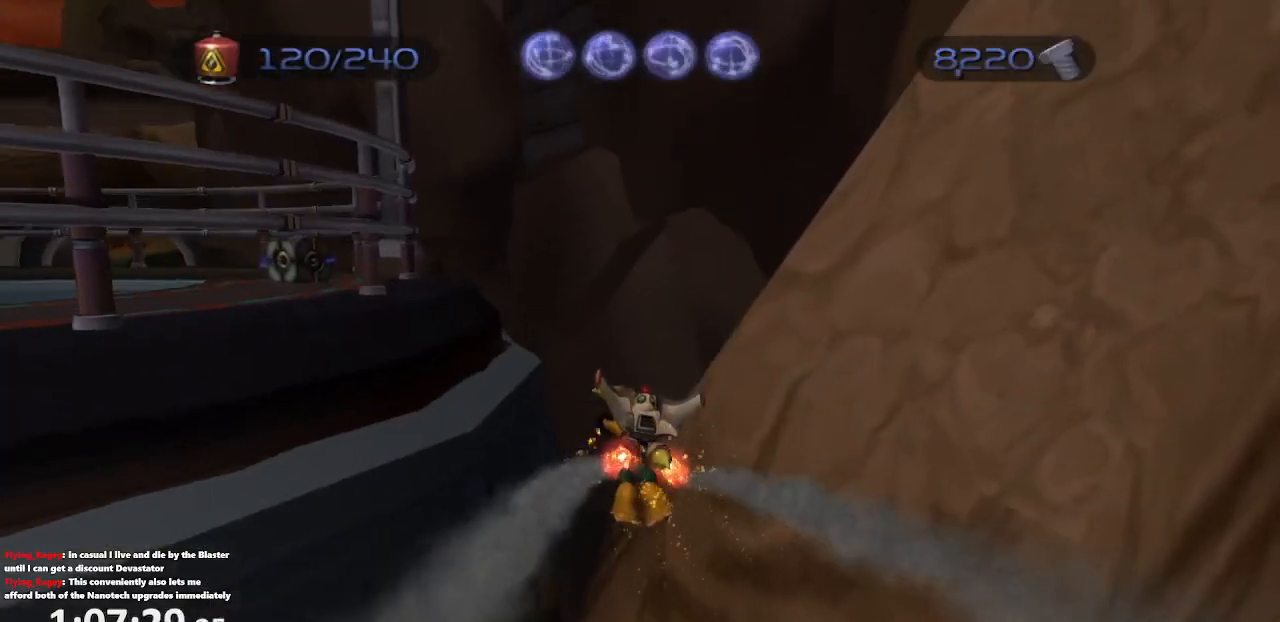
{"dt_ms": 500, "buttons": ["CROSS", "R1"], "left_stick": "up", "right_stick": "up-left", "events": [[483, "left_stick", "up"]]}
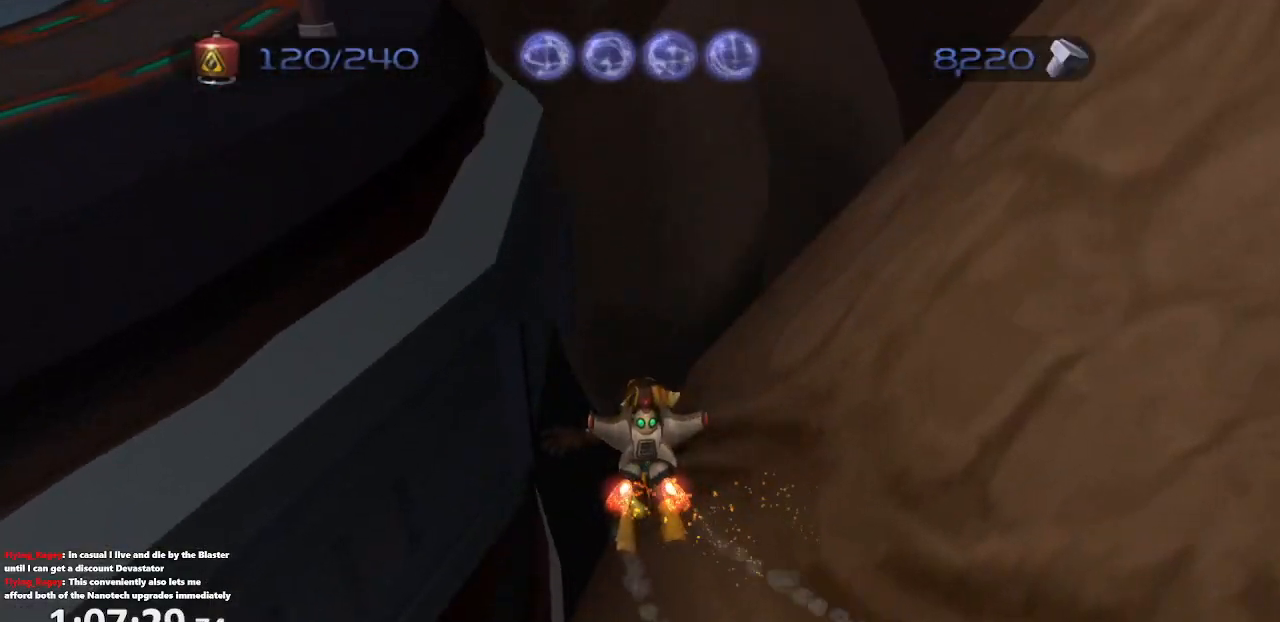
{"dt_ms": 500, "buttons": ["CROSS", "R1"], "left_stick": "up", "right_stick": "center", "events": [[450, "right_stick", "center"]]}
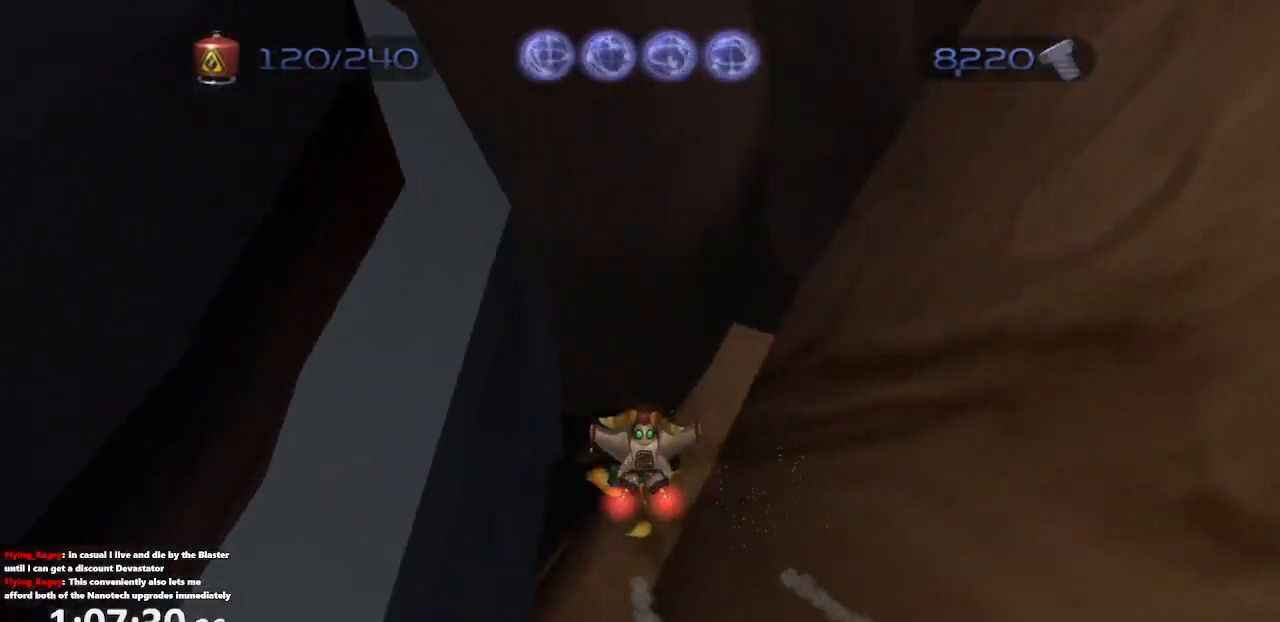
{"dt_ms": 500, "buttons": ["CROSS", "R1"], "left_stick": "left", "right_stick": "center", "events": [[33, "CROSS", "up"], [167, "CIRCLE", "down"], [183, "L1", "down"], [183, "left_stick", "center"], [233, "TRIANGLE", "down"], [283, "CIRCLE", "up"], [317, "TRIANGLE", "up"], [367, "left_stick", "left"], [383, "CROSS", "down"], [383, "L1", "up"]]}
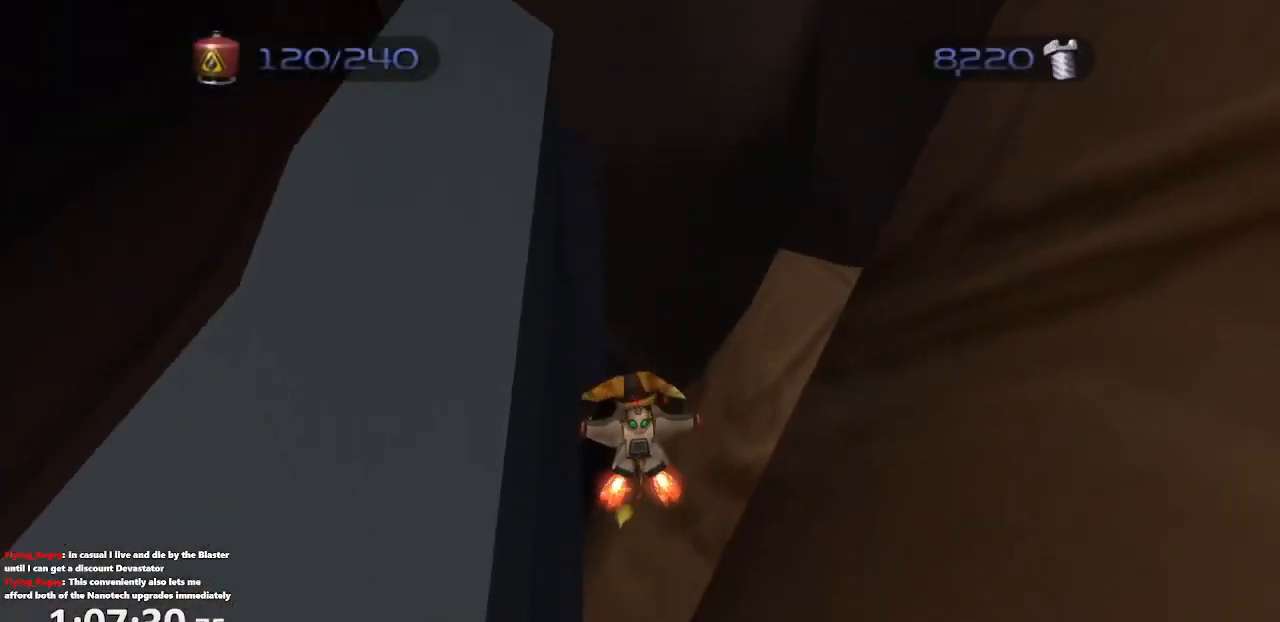
{"dt_ms": 500, "buttons": ["CROSS", "R1"], "left_stick": "center", "right_stick": "center", "events": [[17, "left_stick", "center"], [50, "CROSS", "up"], [317, "CIRCLE", "down"], [450, "CIRCLE", "up"], [483, "CROSS", "down"]]}
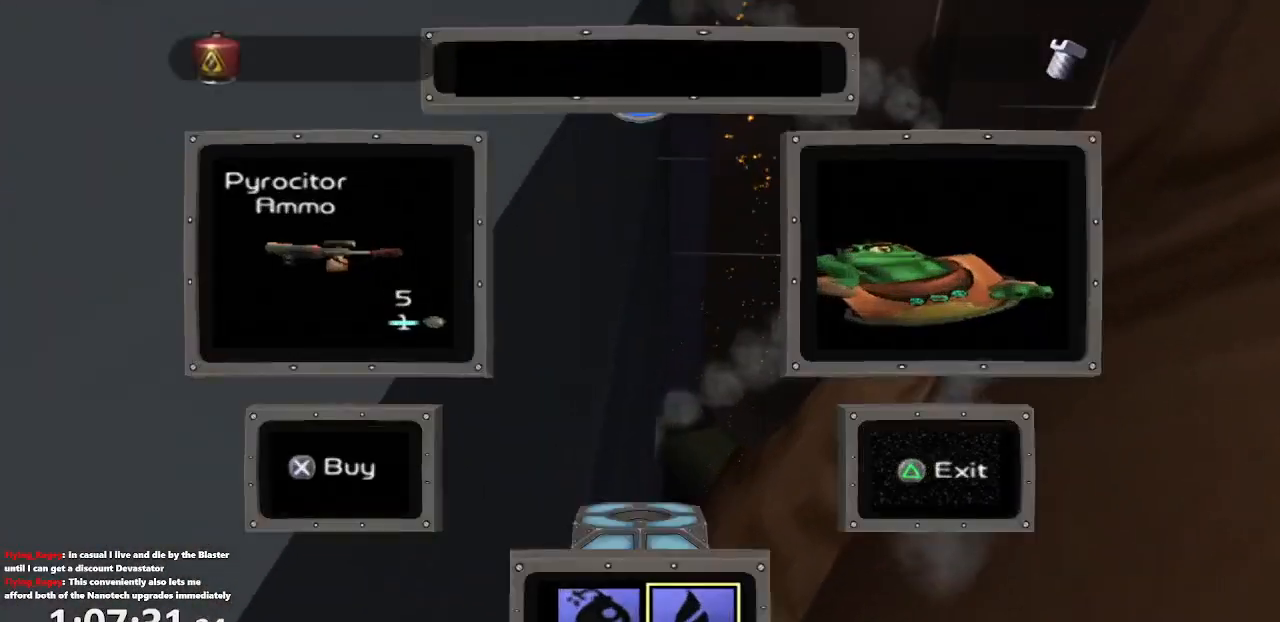
{"dt_ms": 500, "buttons": ["TRIANGLE", "R1"], "left_stick": "center", "right_stick": "center", "events": [[150, "CROSS", "up"], [467, "TRIANGLE", "down"]]}
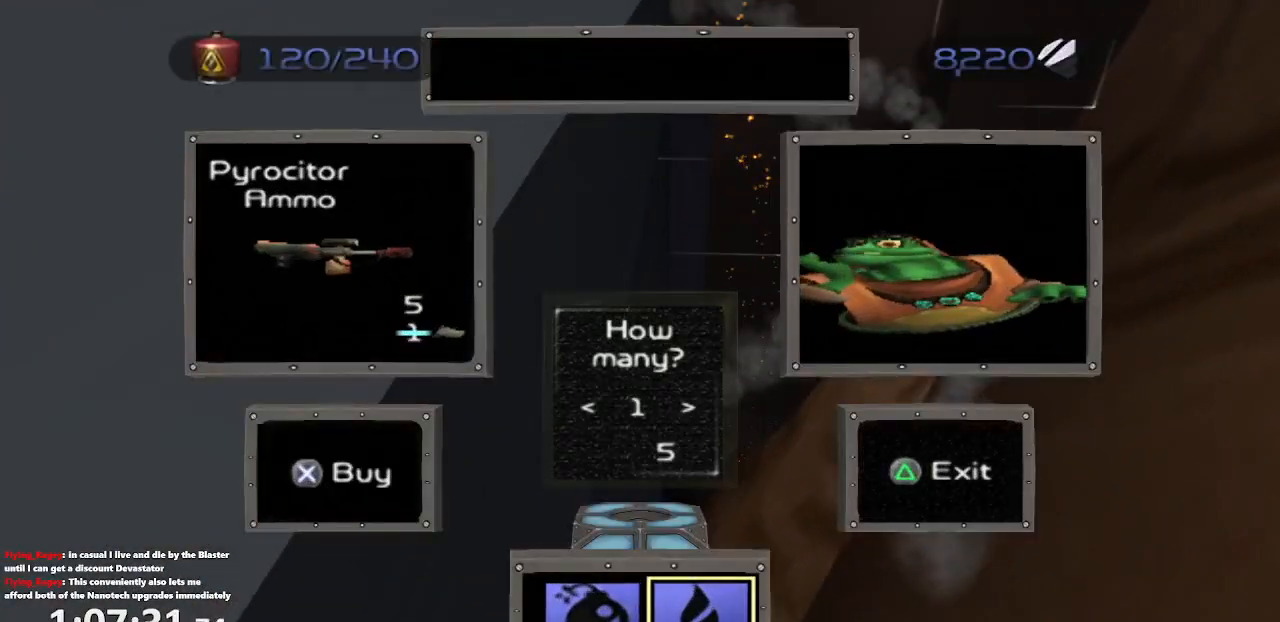
{"dt_ms": 500, "buttons": ["R1"], "left_stick": "center", "right_stick": "center", "events": [[67, "TRIANGLE", "up"], [383, "TRIANGLE", "down"], [500, "TRIANGLE", "up"]]}
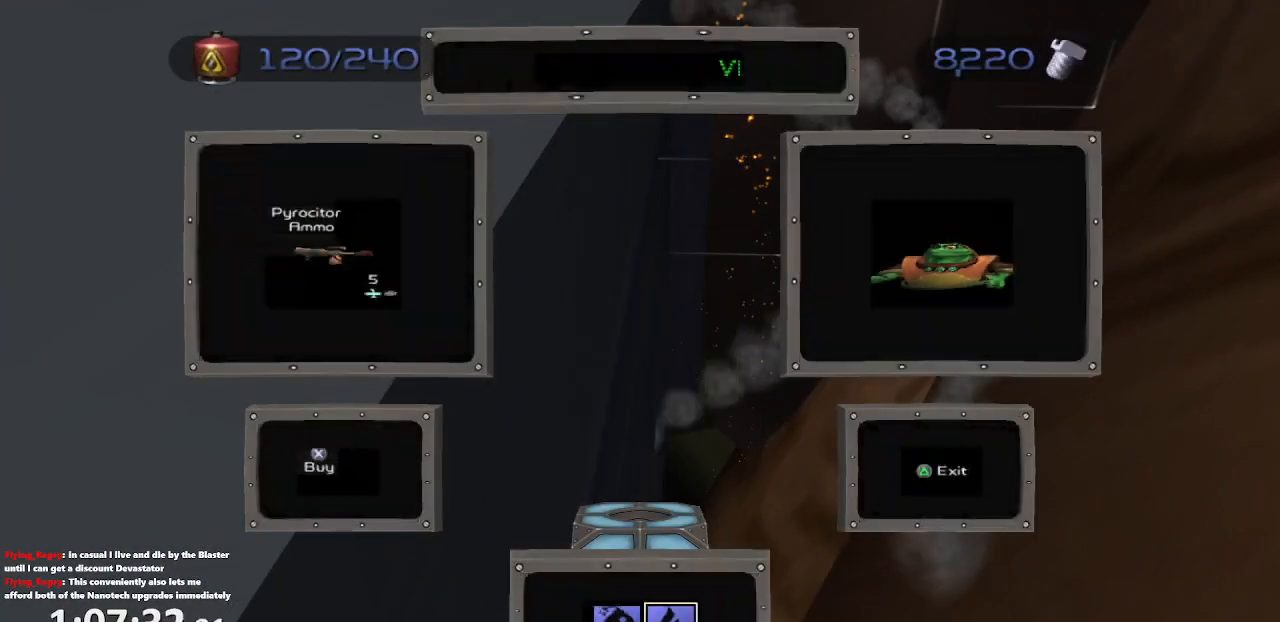
{"dt_ms": 500, "buttons": ["R1"], "left_stick": "up-right", "right_stick": "center", "events": [[17, "CROSS", "down"], [217, "CROSS", "up"], [283, "CROSS", "down"], [400, "left_stick", "up-right"], [467, "CROSS", "up"]]}
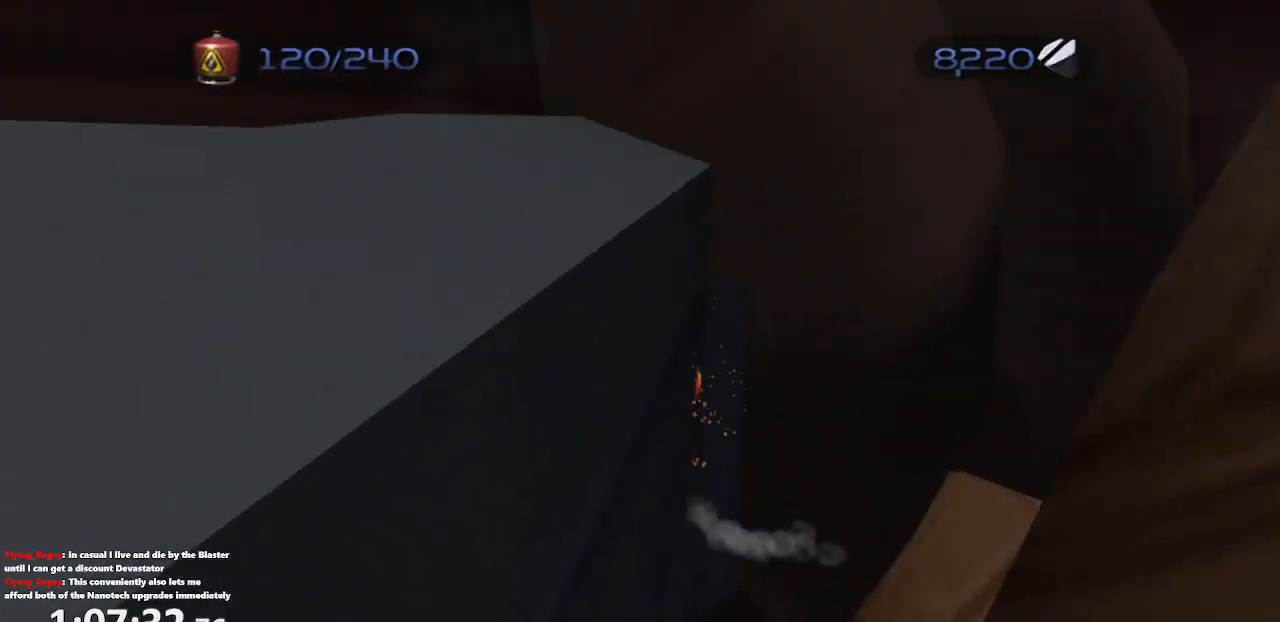
{"dt_ms": 500, "buttons": ["CIRCLE", "L1", "R1"], "left_stick": "center", "right_stick": "center", "events": [[200, "left_stick", "up"], [250, "right_stick", "up"], [367, "right_stick", "center"], [417, "left_stick", "center"], [450, "CIRCLE", "down"], [450, "L1", "down"]]}